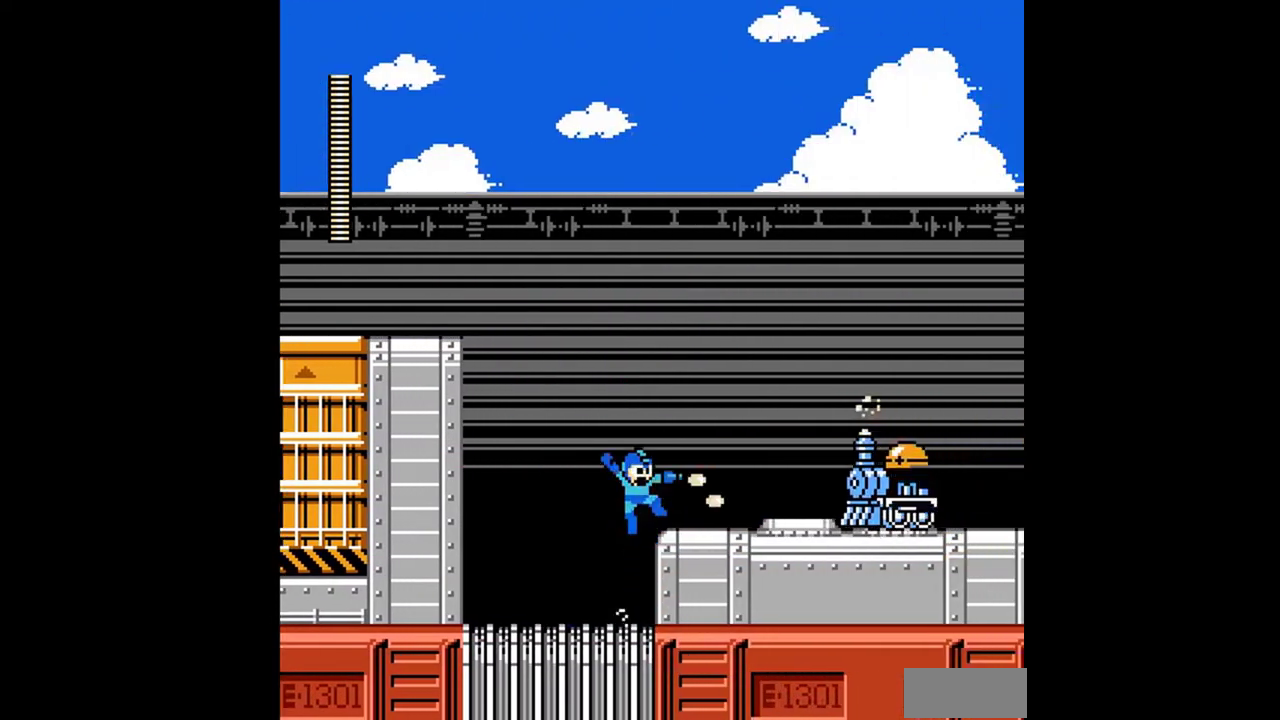
Gameplay with a controller (Nintendo layout); each line is a JSON object with the inputs held at the frame after it. "events" lists button and stick changes between this image and that frame as [ms after this image, input, new state], when the widget could be followed in between. Not read: L3 R3 SELECT.
{"buttons": ["A", "DPAD_DOWN", "DPAD_RIGHT"], "events": [[233, "A", "up"], [300, "A", "down"], [400, "A", "up"], [467, "A", "down"]]}
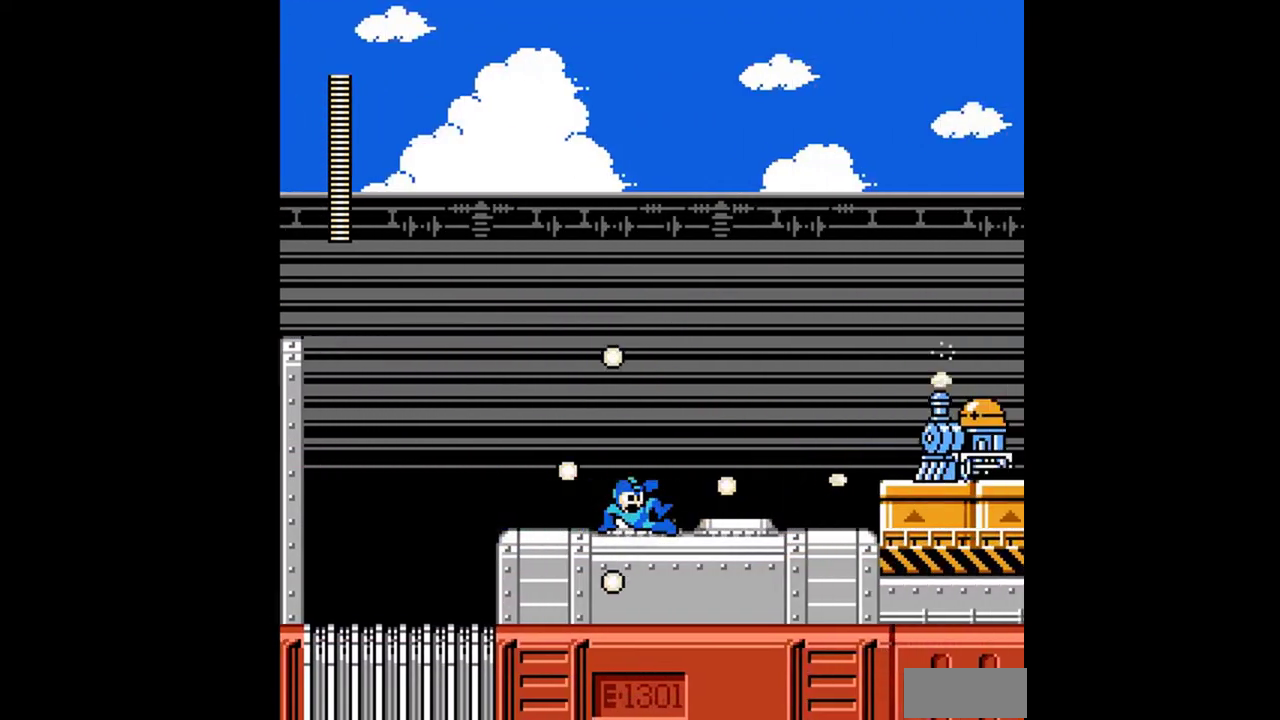
{"buttons": ["DPAD_DOWN", "DPAD_RIGHT"], "events": [[33, "A", "up"], [133, "DPAD_DOWN", "up"], [200, "DPAD_DOWN", "down"], [367, "A", "down"], [467, "A", "up"]]}
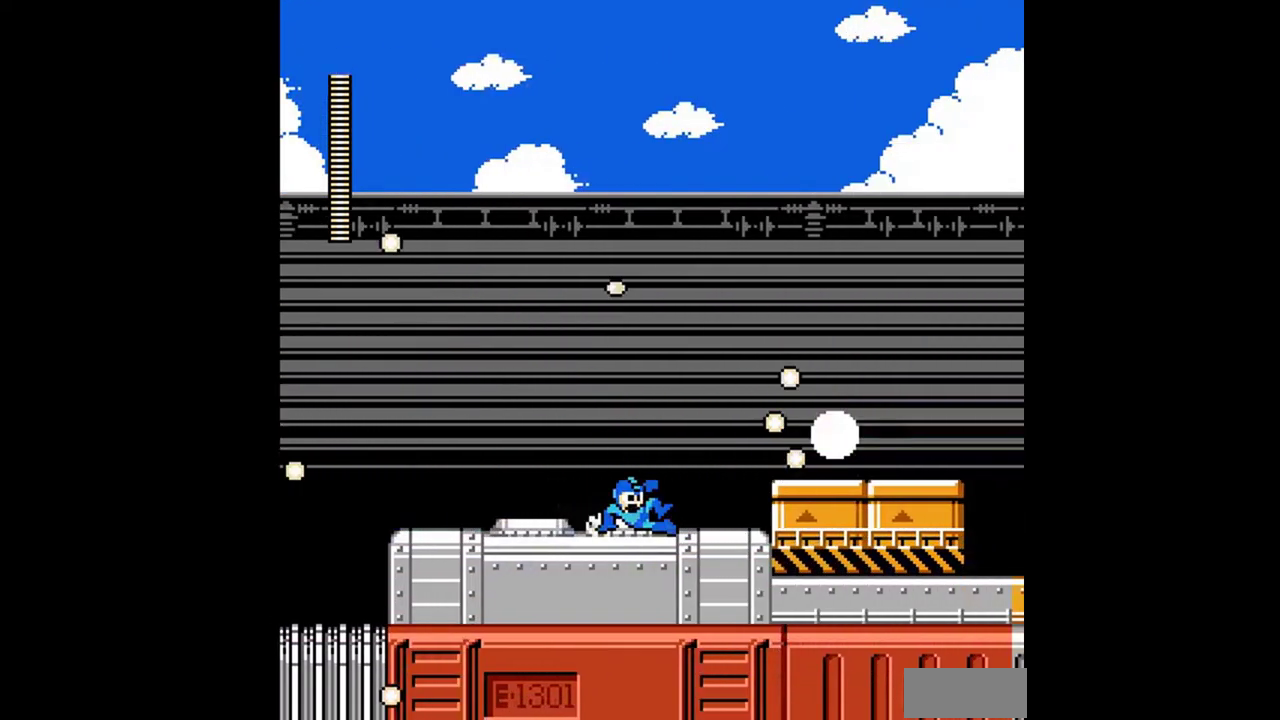
{"buttons": ["DPAD_DOWN", "DPAD_RIGHT"], "events": [[167, "DPAD_DOWN", "up"], [167, "DPAD_LEFT", "down"], [167, "DPAD_RIGHT", "up"], [233, "DPAD_LEFT", "up"], [233, "DPAD_RIGHT", "down"], [300, "A", "down"], [467, "A", "up"], [467, "DPAD_DOWN", "down"]]}
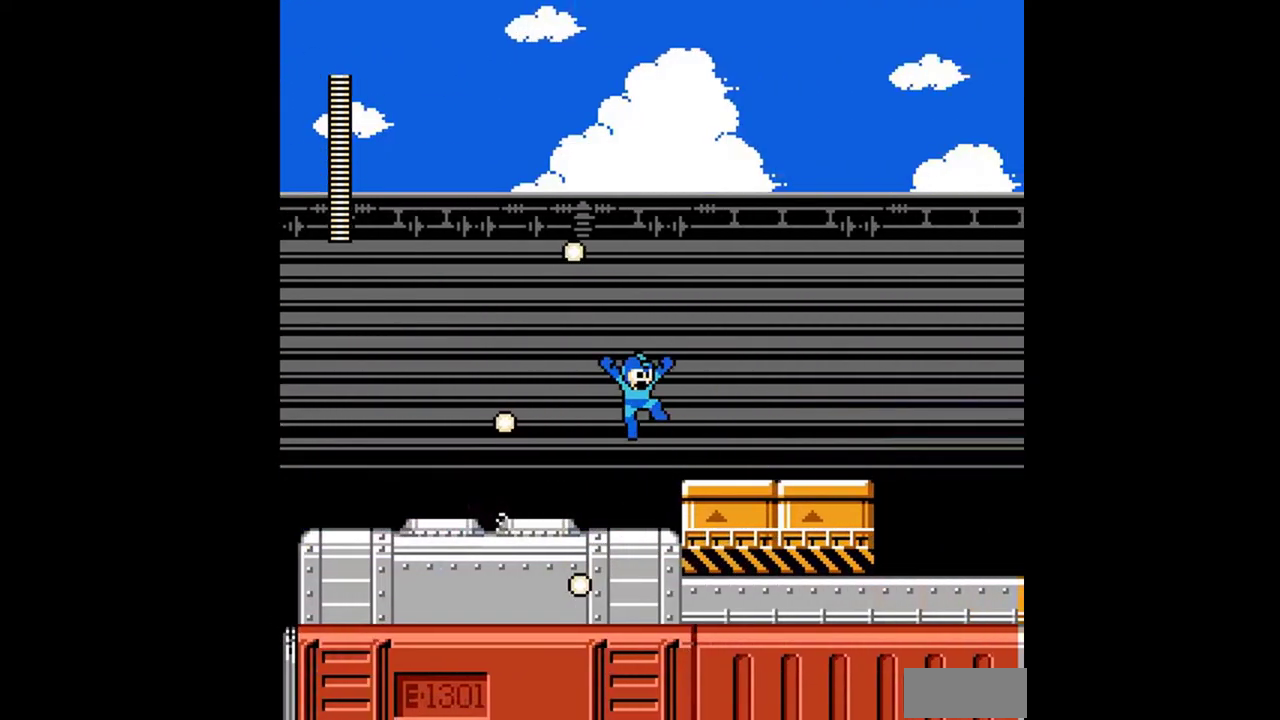
{"buttons": ["A", "DPAD_DOWN", "DPAD_RIGHT"], "events": [[33, "A", "down"], [100, "A", "up"], [200, "A", "down"], [267, "A", "up"], [467, "A", "down"]]}
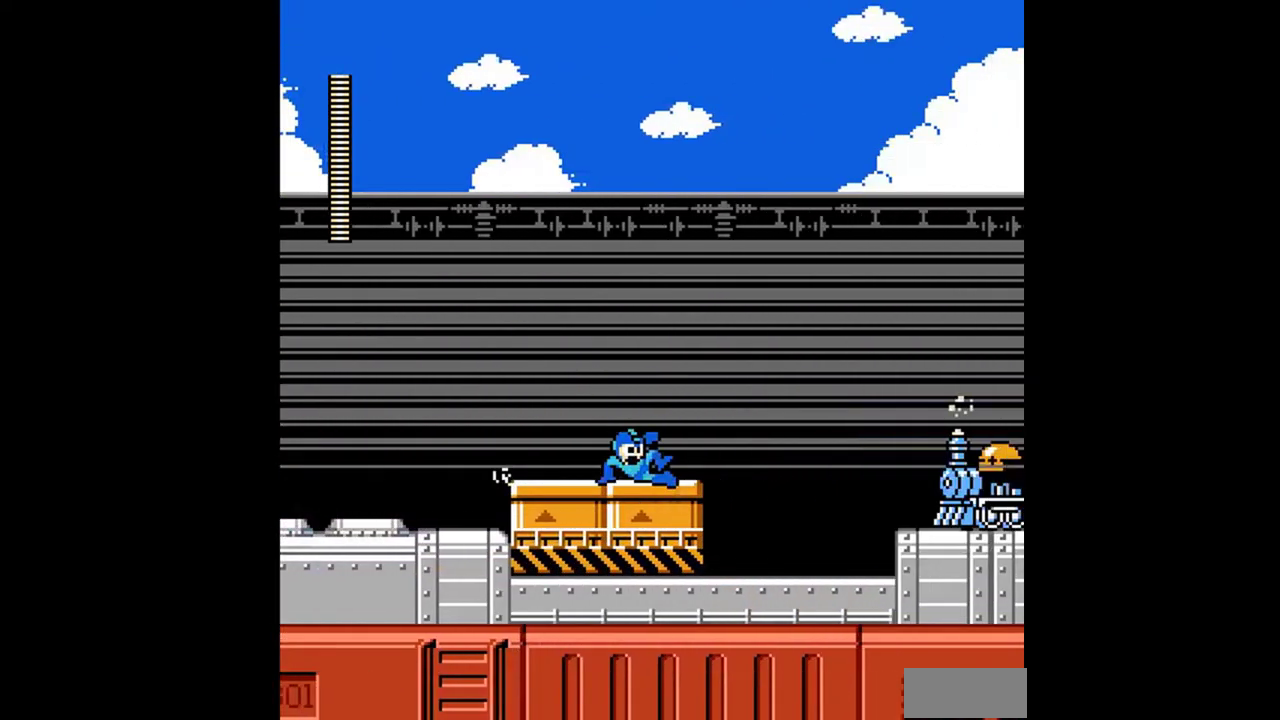
{"buttons": ["DPAD_RIGHT"], "events": [[33, "A", "up"], [233, "DPAD_DOWN", "up"]]}
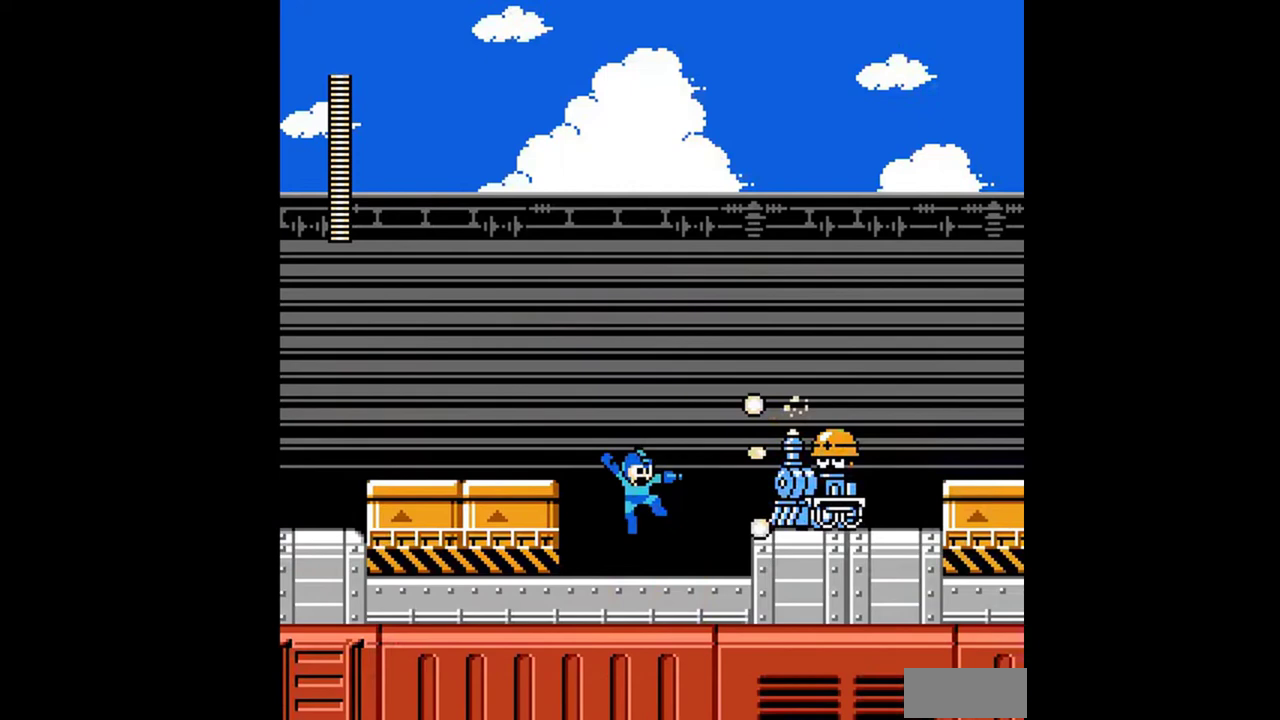
{"buttons": ["DPAD_DOWN", "DPAD_RIGHT"], "events": [[67, "DPAD_DOWN", "down"], [67, "DPAD_LEFT", "down"], [67, "DPAD_RIGHT", "up"], [133, "A", "down"], [133, "DPAD_LEFT", "up"], [133, "DPAD_RIGHT", "down"], [200, "A", "up"], [300, "DPAD_DOWN", "up"], [333, "A", "down"], [467, "DPAD_DOWN", "down"], [500, "A", "up"]]}
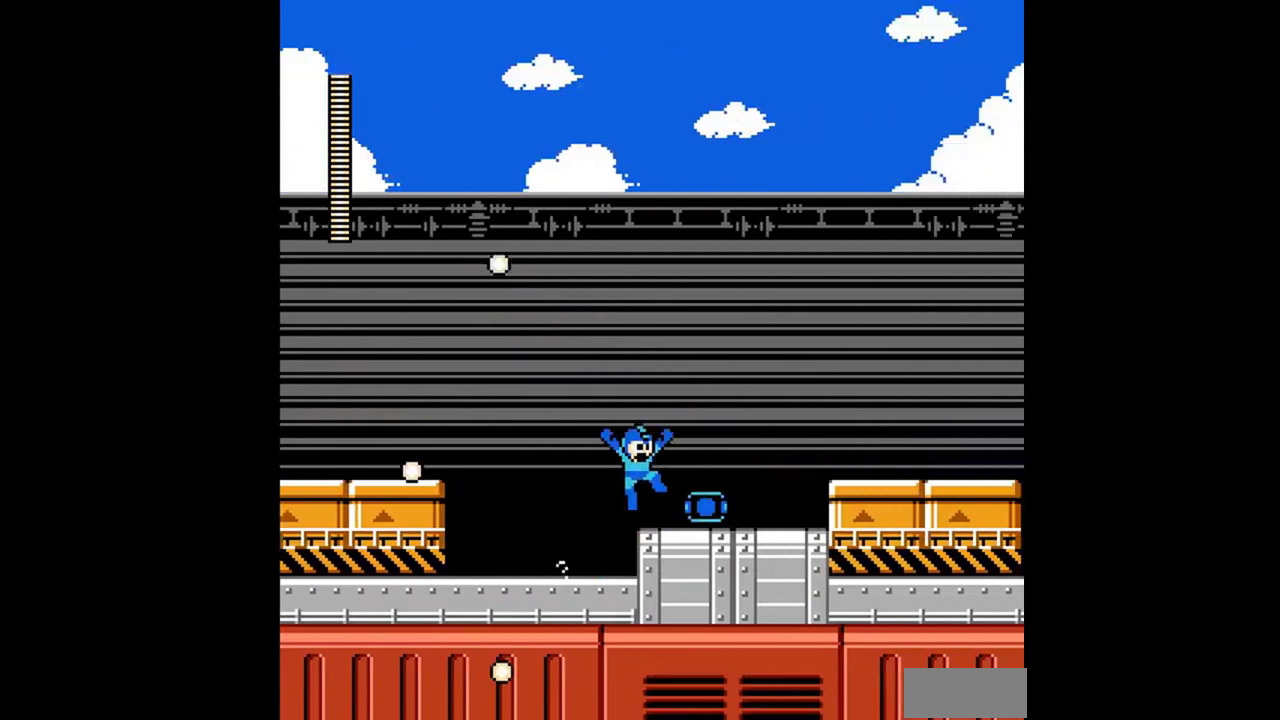
{"buttons": ["A", "DPAD_RIGHT"], "events": [[100, "A", "down"], [167, "A", "up"], [267, "DPAD_DOWN", "up"], [500, "A", "down"]]}
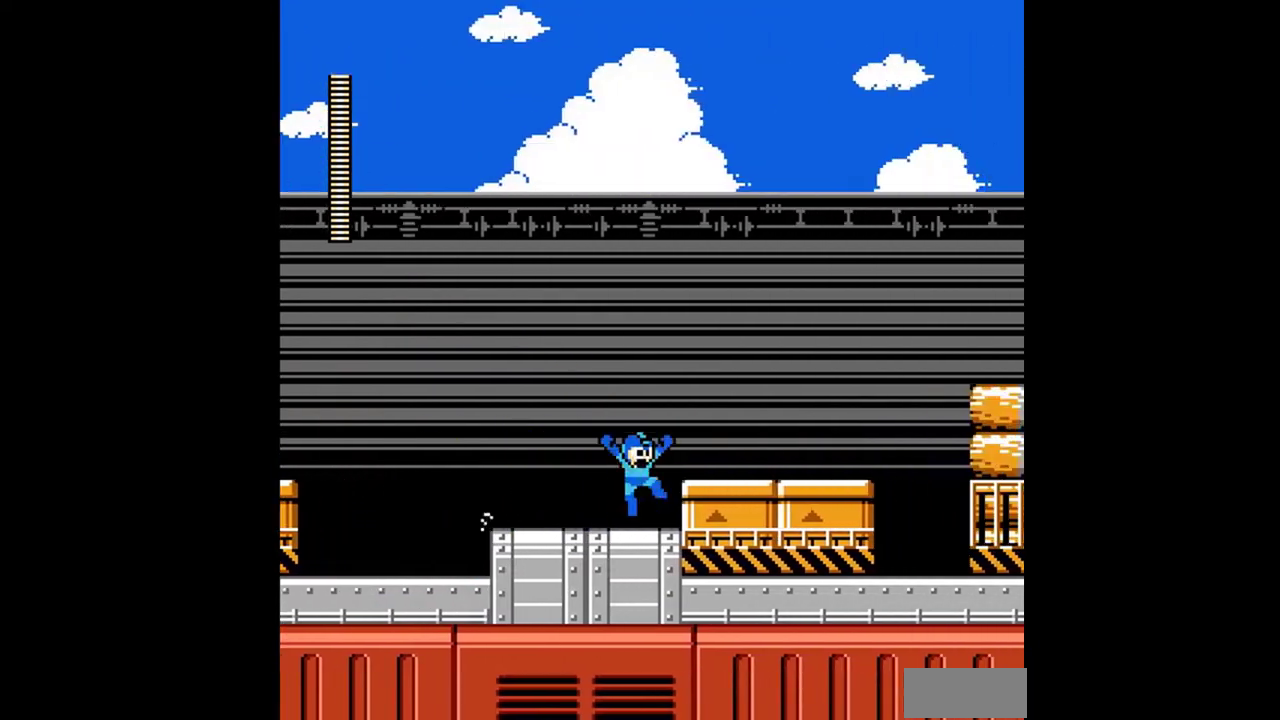
{"buttons": ["DPAD_DOWN", "DPAD_RIGHT"], "events": [[67, "DPAD_DOWN", "down"], [133, "A", "up"], [333, "A", "down"], [433, "A", "up"]]}
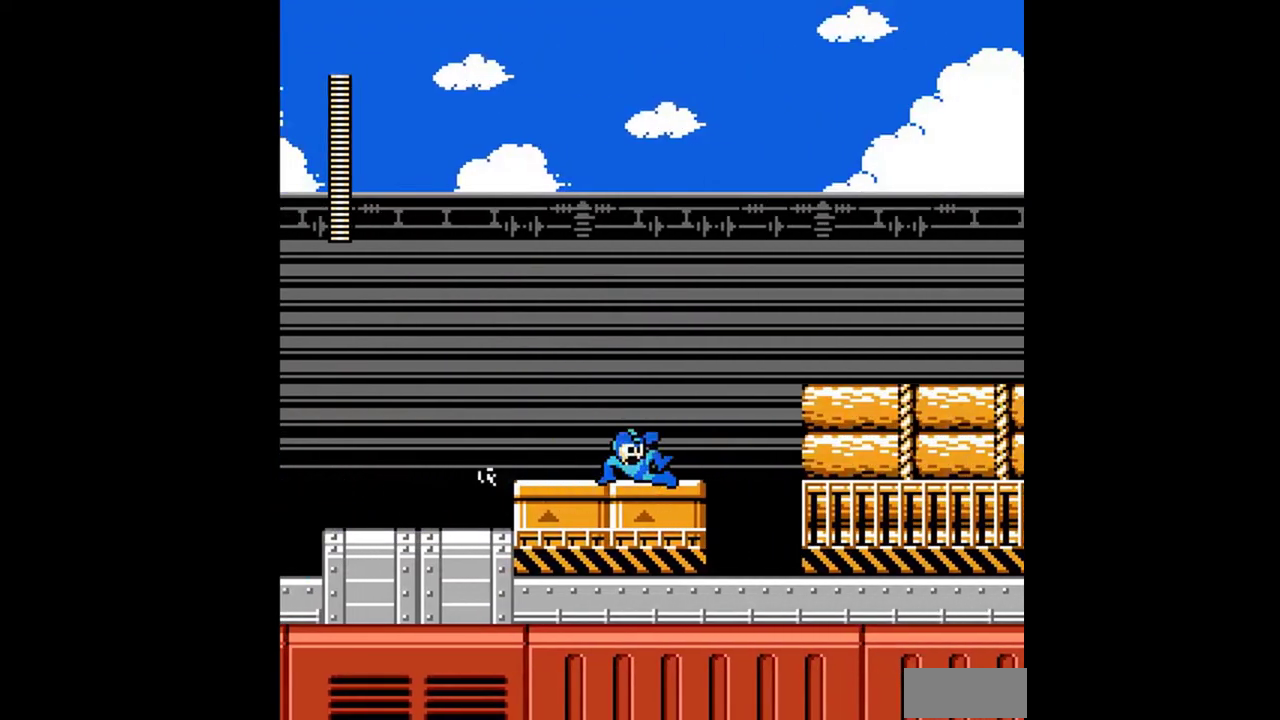
{"buttons": ["A", "DPAD_DOWN", "DPAD_RIGHT"], "events": [[33, "A", "down"], [133, "A", "up"], [133, "DPAD_DOWN", "up"], [200, "A", "down"], [367, "DPAD_DOWN", "down"], [400, "A", "up"], [500, "A", "down"]]}